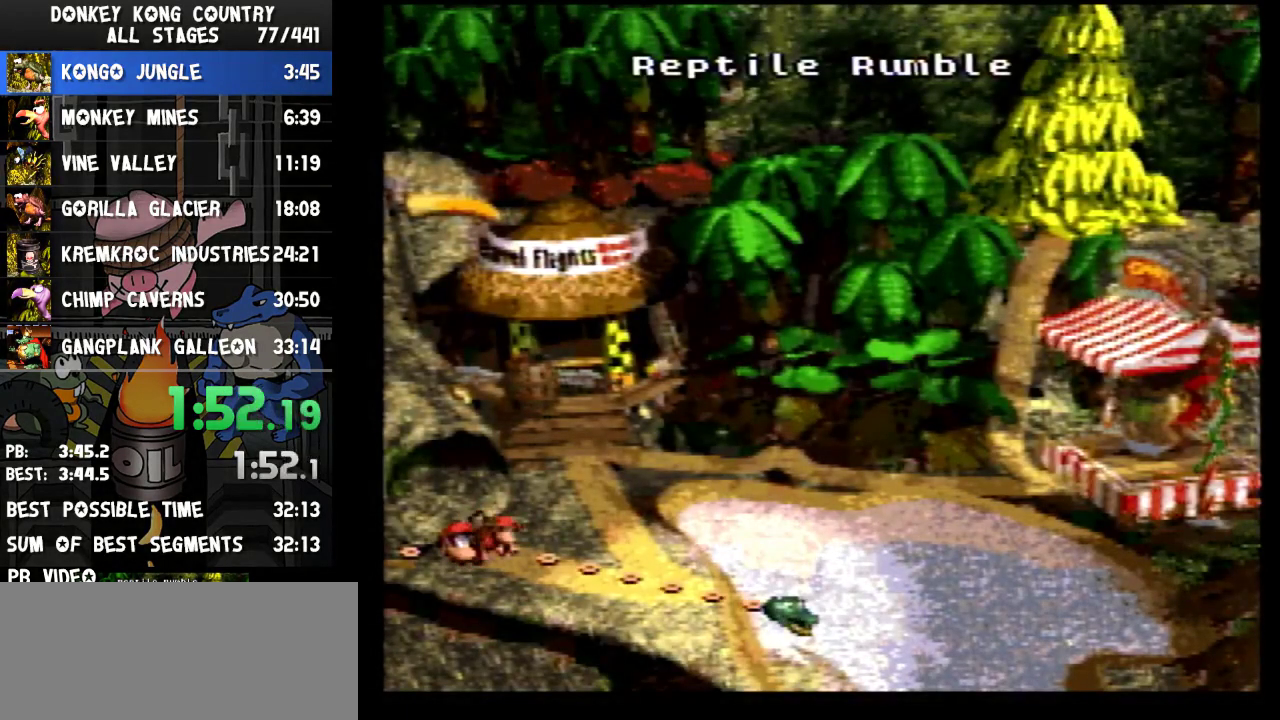
Gameplay with a controller (Nintendo layout); each line is a JSON object with the inputs held at the frame after it. "events" lists button and stick changes between this image and that frame as [ms after this image, input, new state], when the widget could be followed in between. Not read: L3 R3.
{"buttons": []}
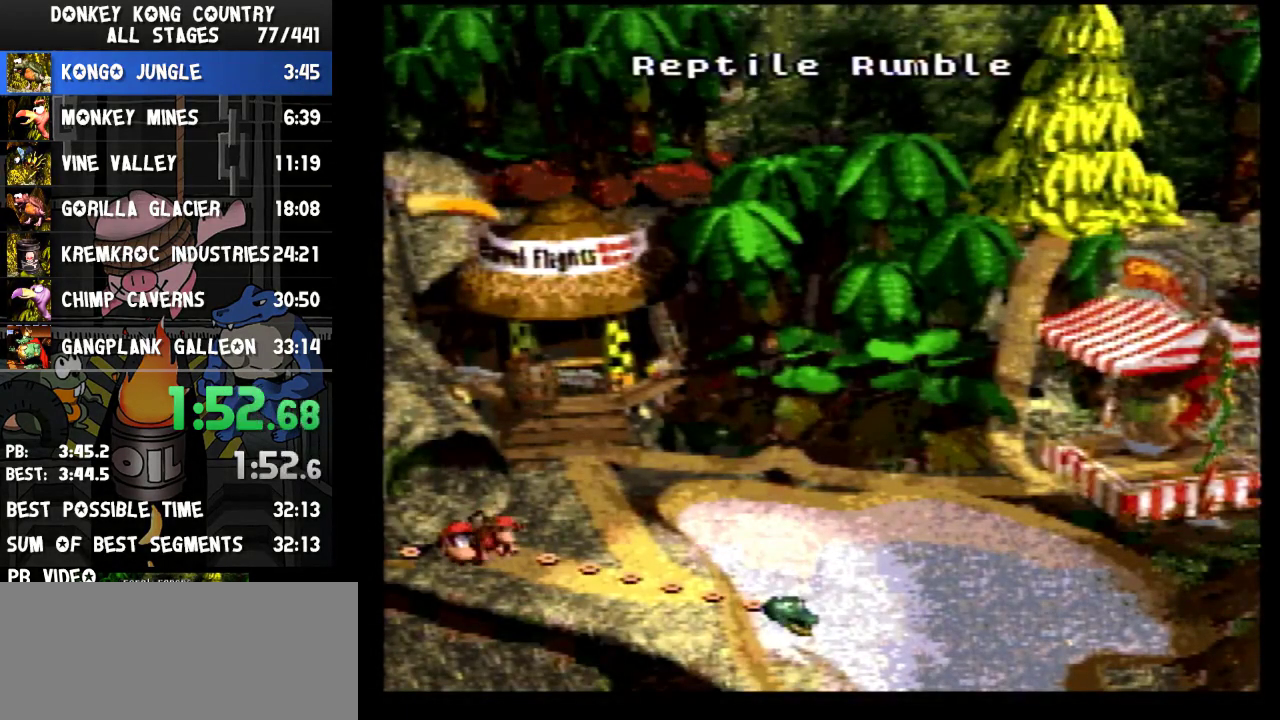
{"buttons": ["DPAD_RIGHT"], "events": [[100, "DPAD_RIGHT", "down"]]}
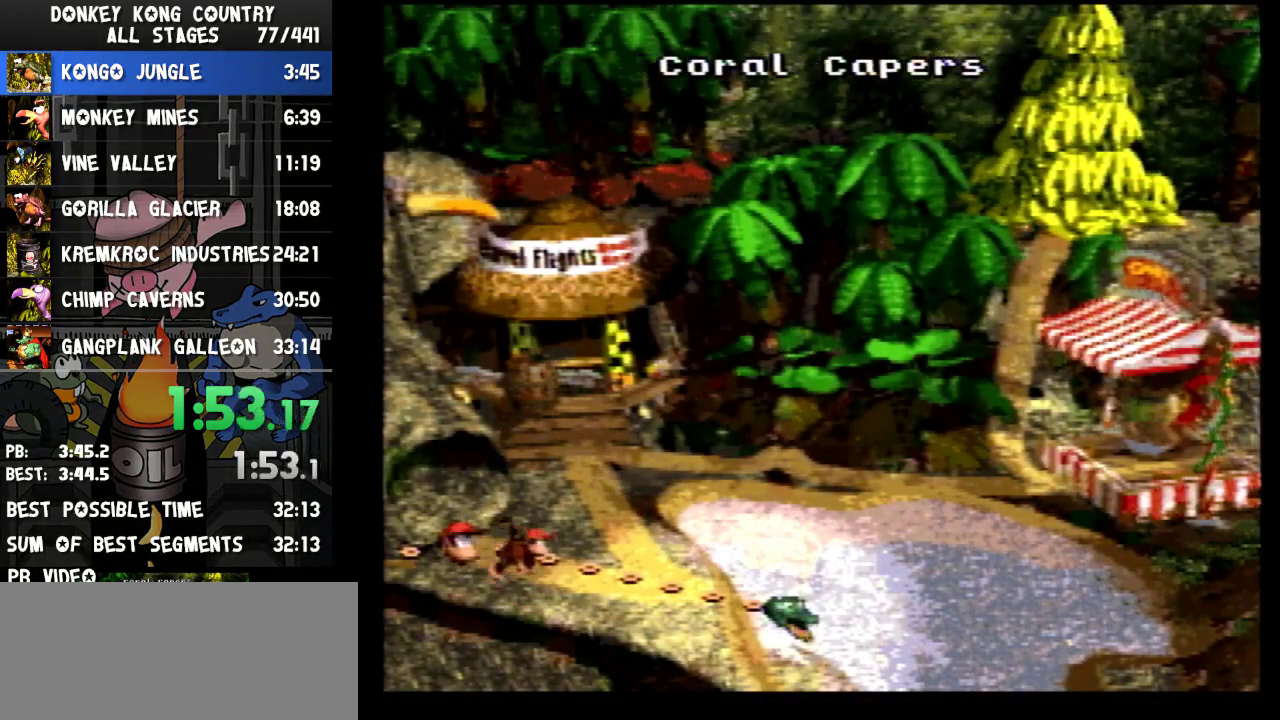
{"buttons": ["B"], "events": [[67, "DPAD_RIGHT", "up"], [133, "B", "down"], [233, "B", "up"], [300, "B", "down"], [400, "B", "up"], [467, "B", "down"]]}
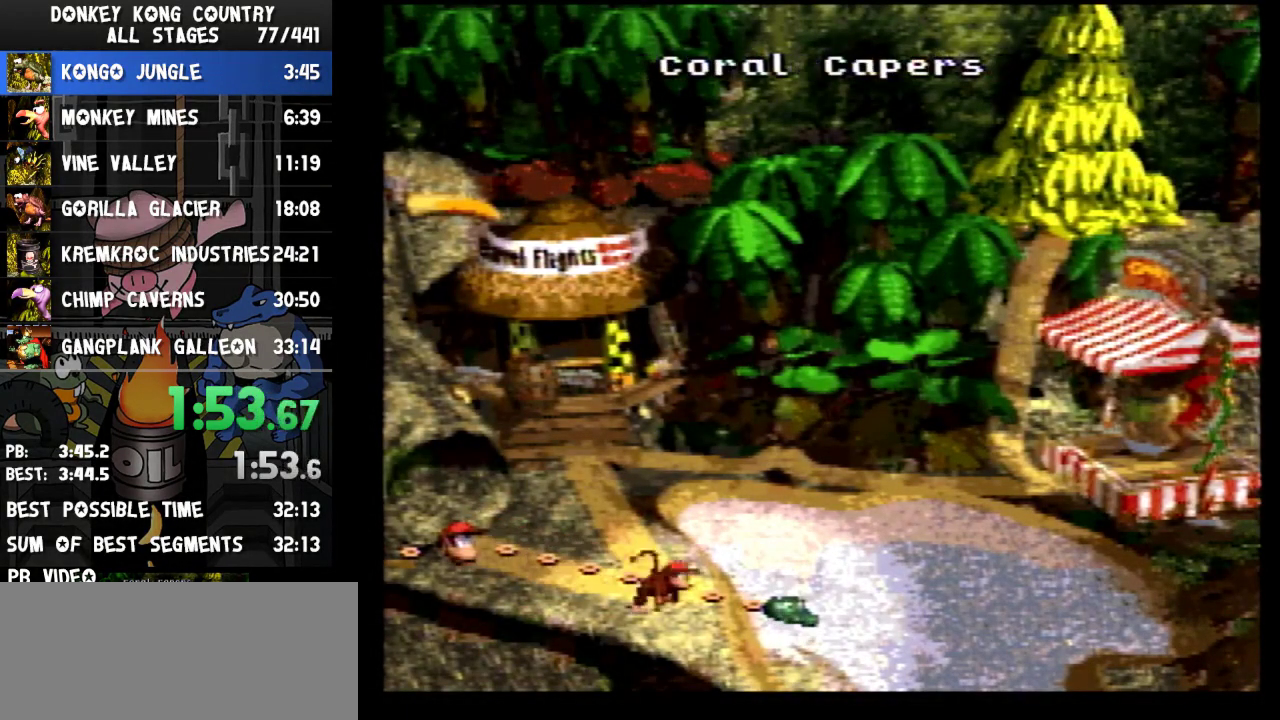
{"buttons": [], "events": [[33, "B", "up"], [100, "B", "down"], [167, "B", "up"], [233, "B", "down"], [333, "B", "up"], [400, "B", "down"], [467, "B", "up"]]}
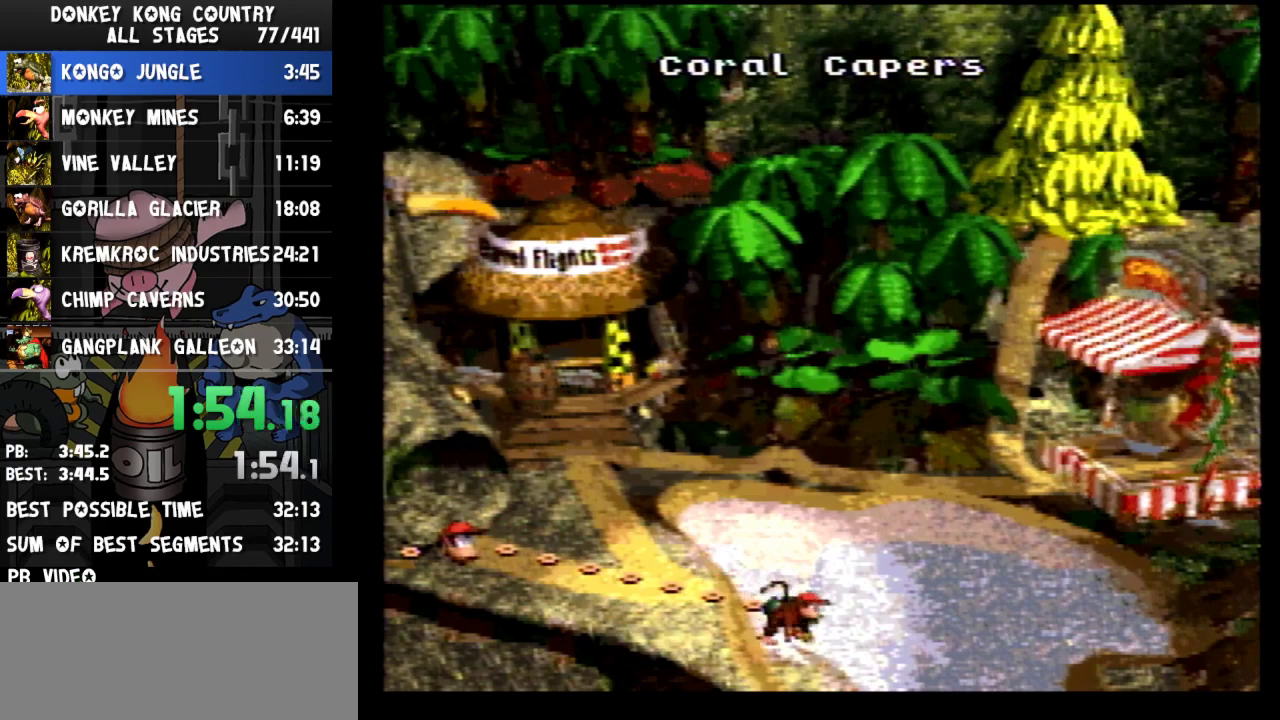
{"buttons": ["B"], "events": [[33, "B", "down"], [100, "B", "up"], [167, "B", "down"], [267, "B", "up"], [300, "B", "down"], [367, "B", "up"], [433, "B", "down"]]}
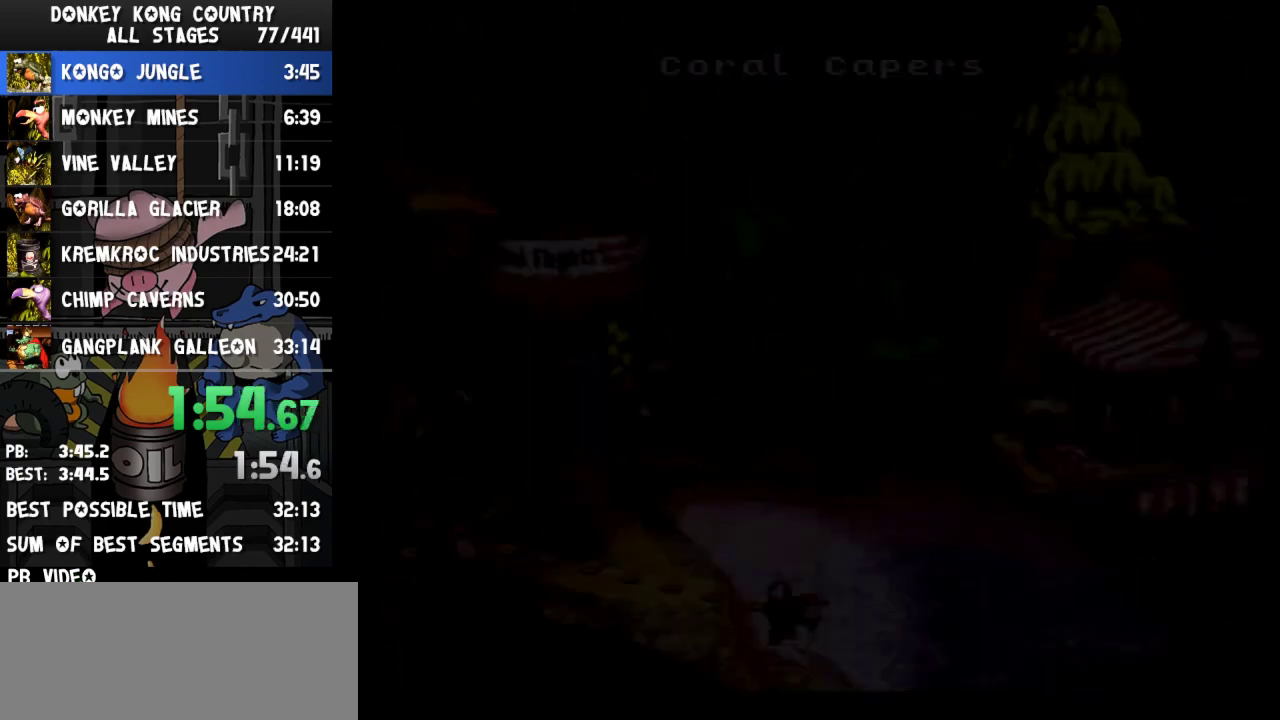
{"buttons": [], "events": [[167, "B", "up"]]}
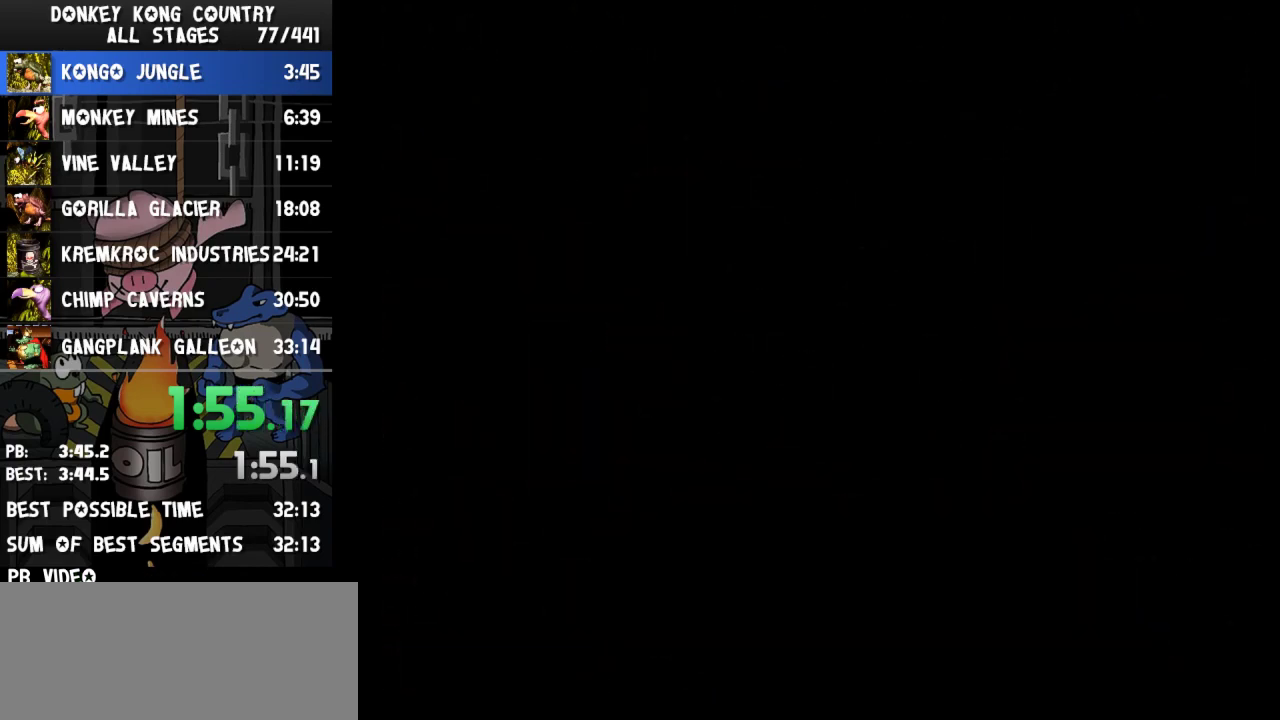
{"buttons": ["DPAD_RIGHT"], "events": [[433, "DPAD_RIGHT", "down"]]}
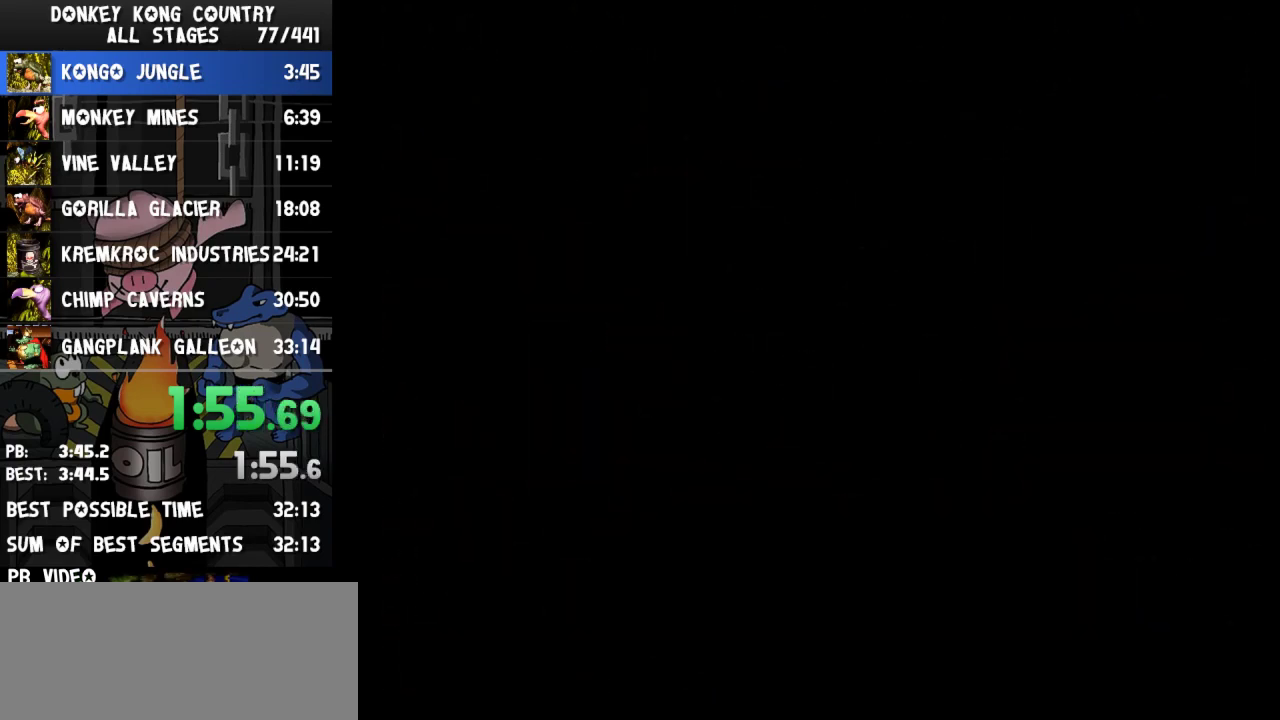
{"buttons": ["DPAD_RIGHT"]}
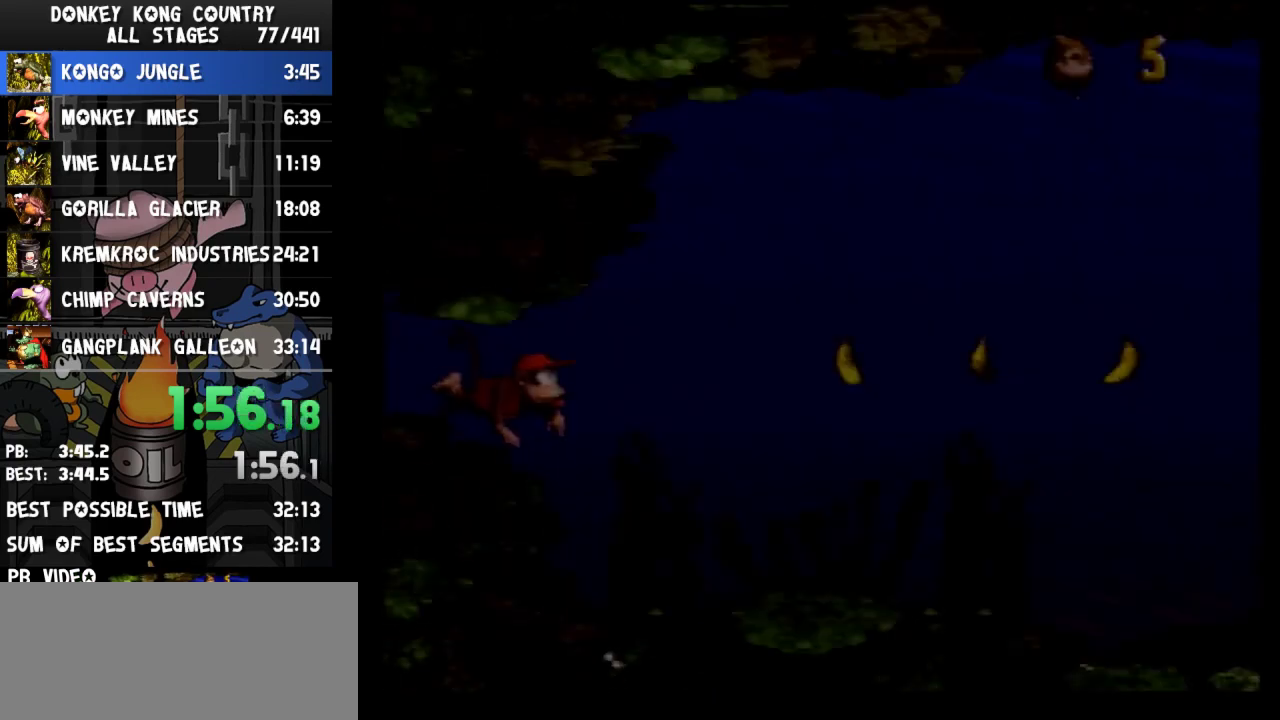
{"buttons": ["DPAD_RIGHT"]}
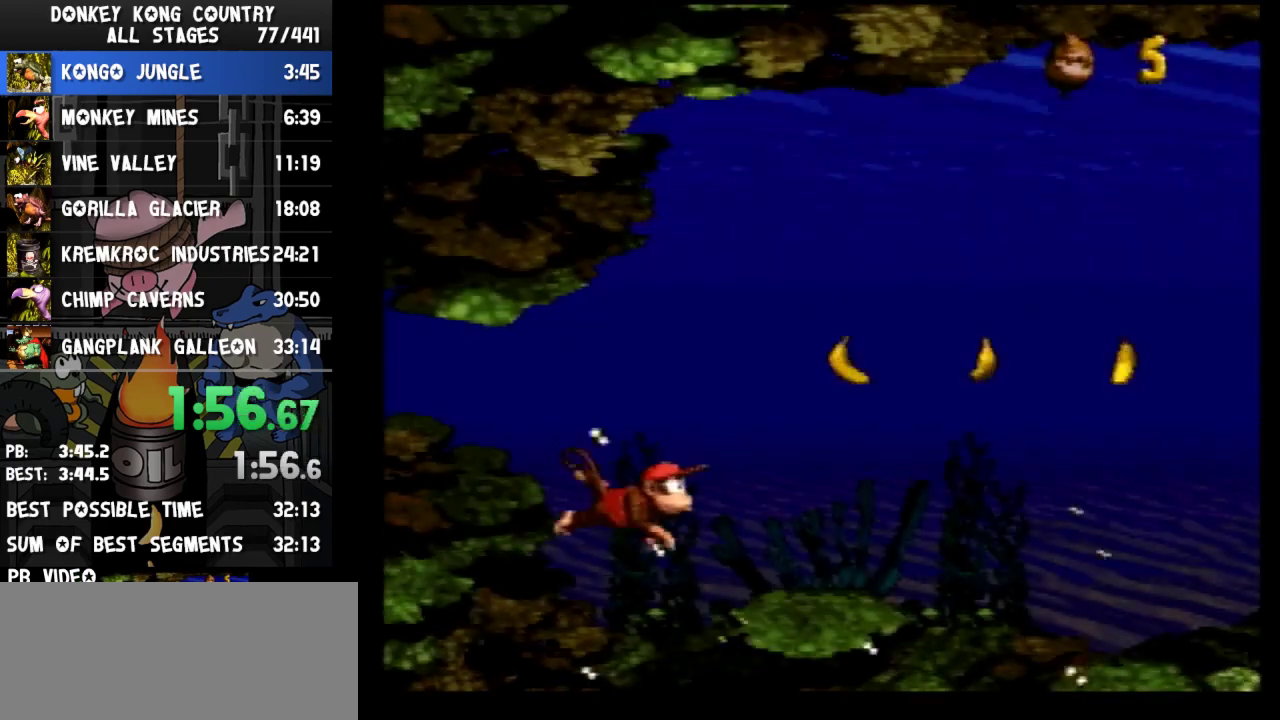
{"buttons": ["DPAD_RIGHT"]}
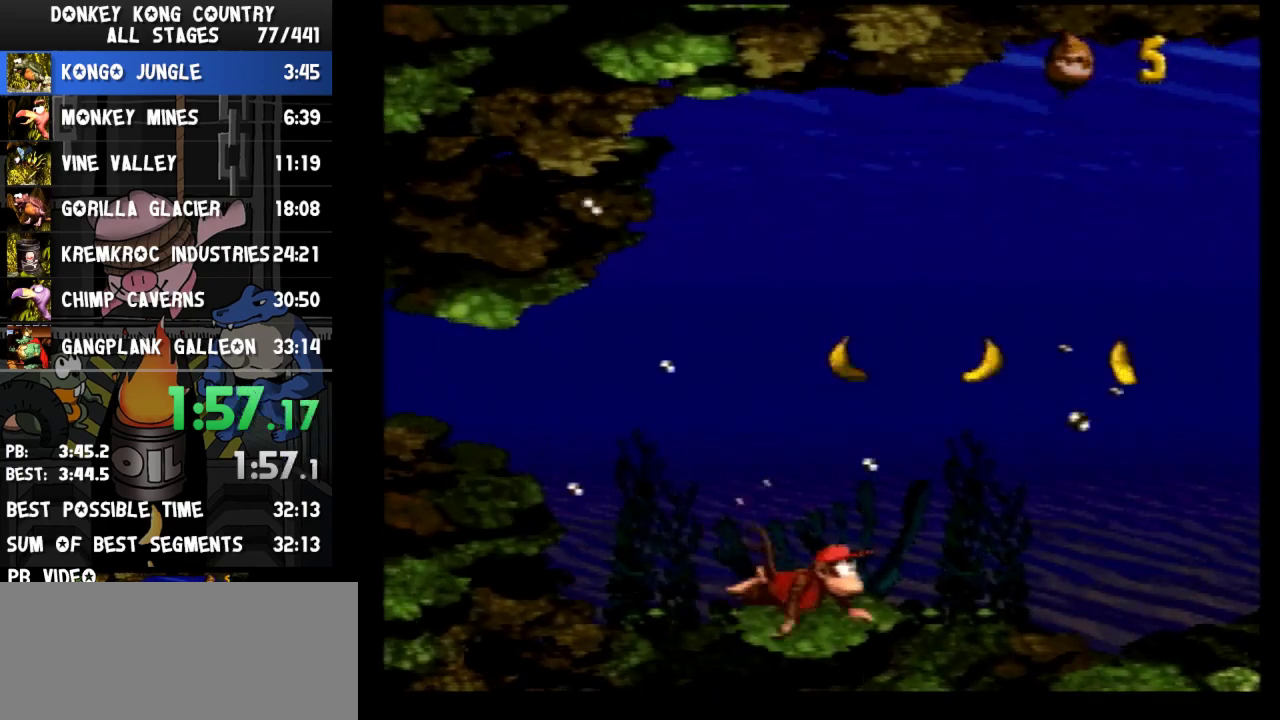
{"buttons": ["DPAD_RIGHT"]}
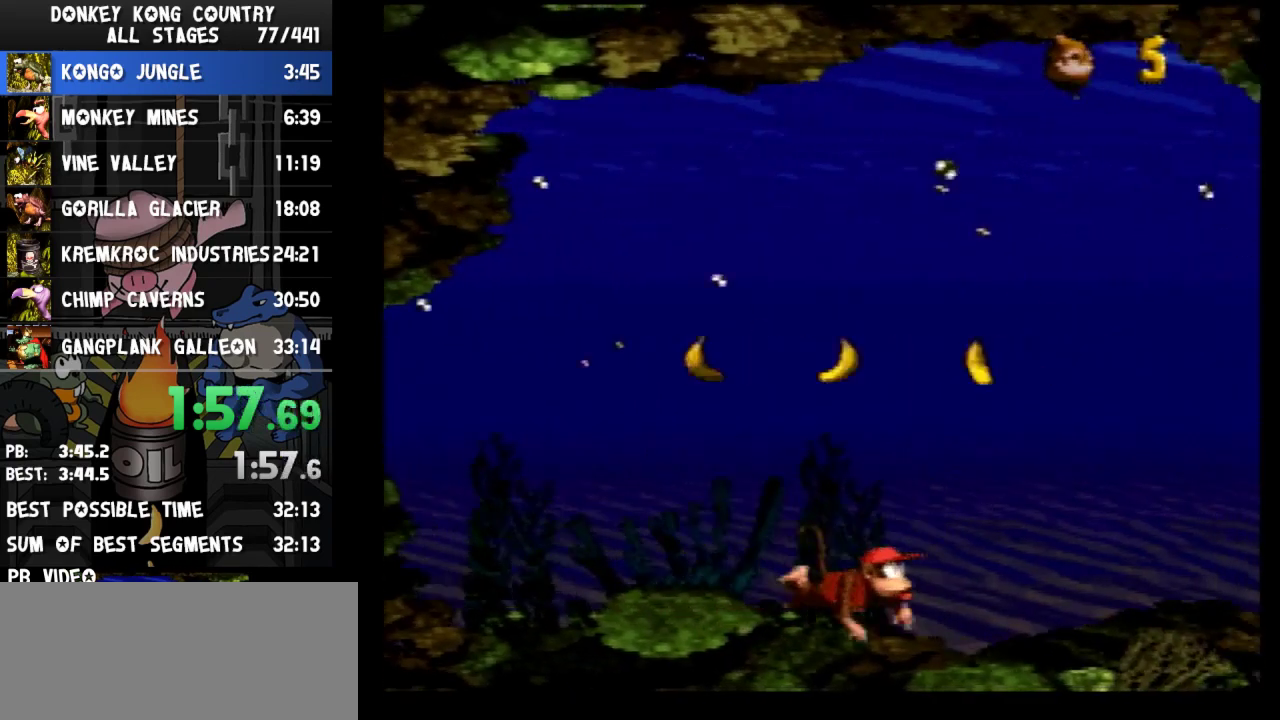
{"buttons": ["DPAD_RIGHT"]}
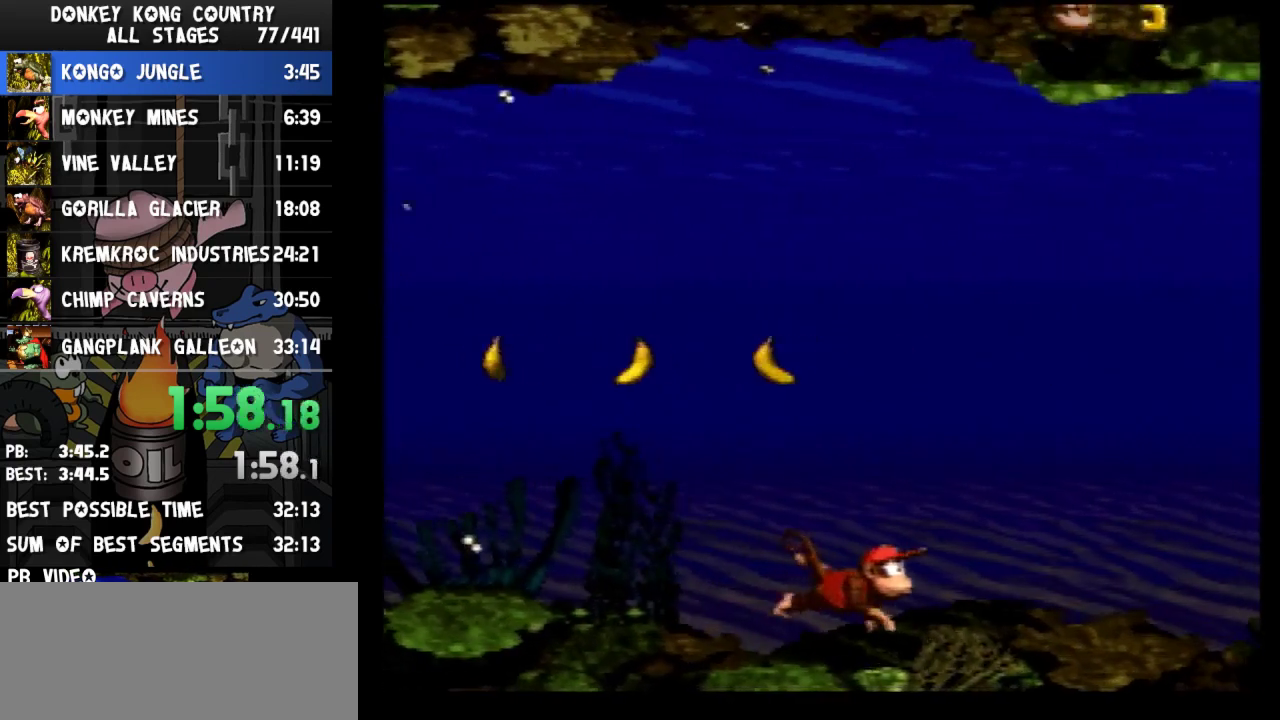
{"buttons": ["DPAD_RIGHT"]}
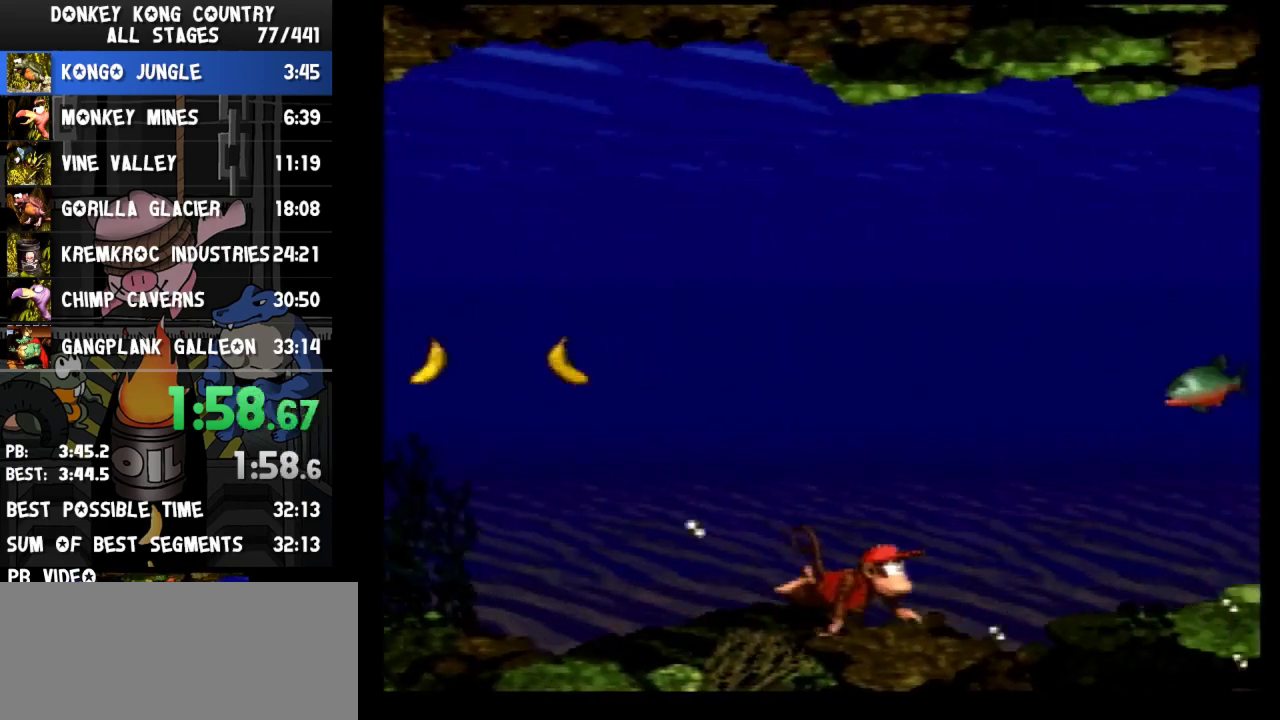
{"buttons": ["DPAD_RIGHT"]}
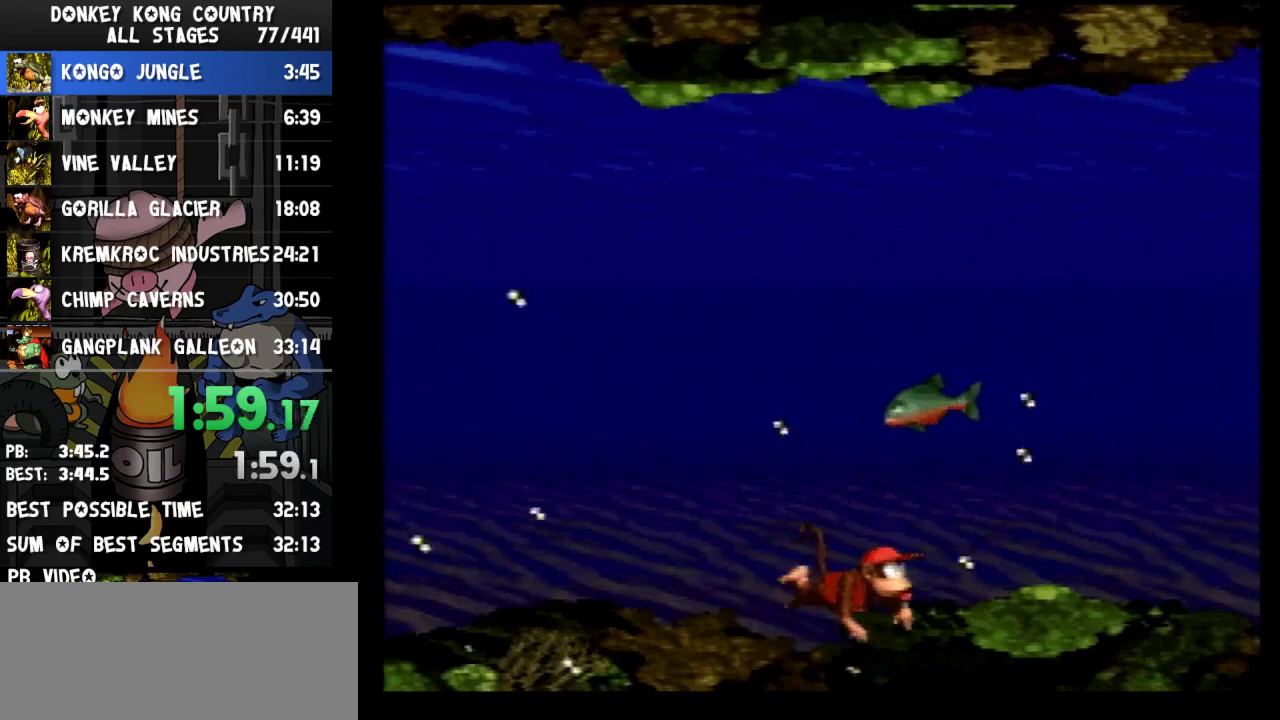
{"buttons": ["DPAD_RIGHT"]}
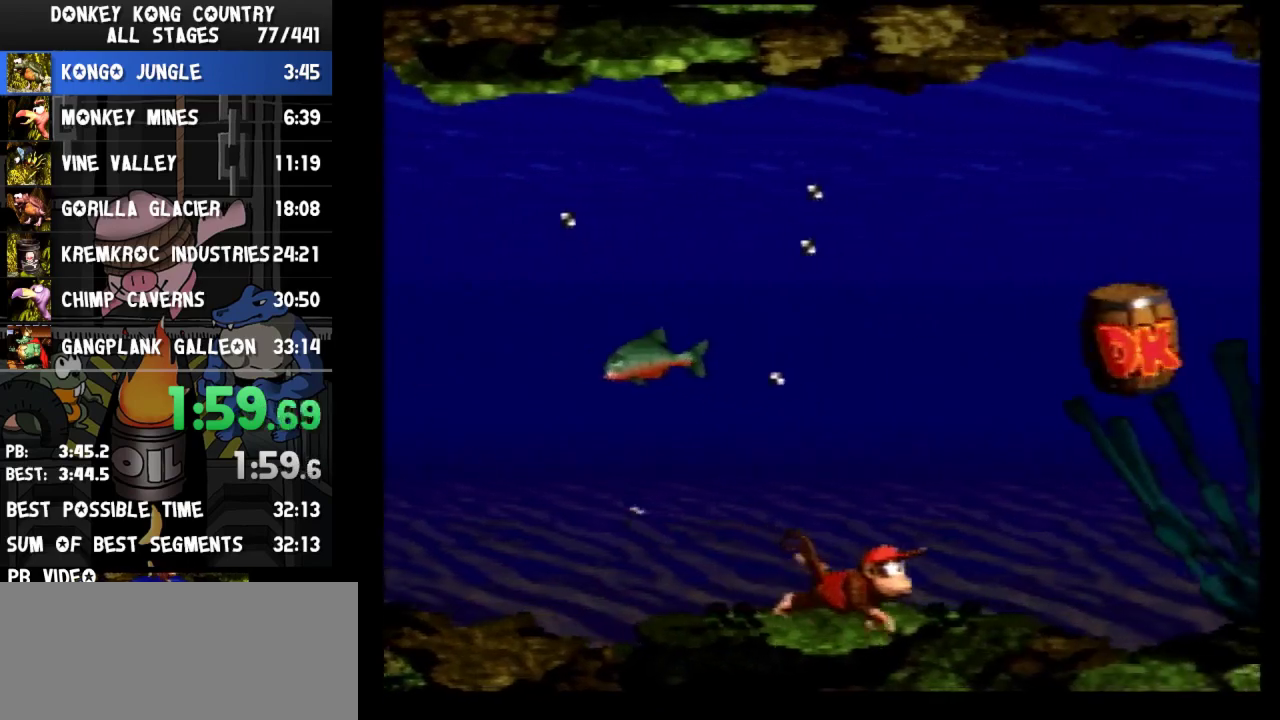
{"buttons": ["DPAD_RIGHT"]}
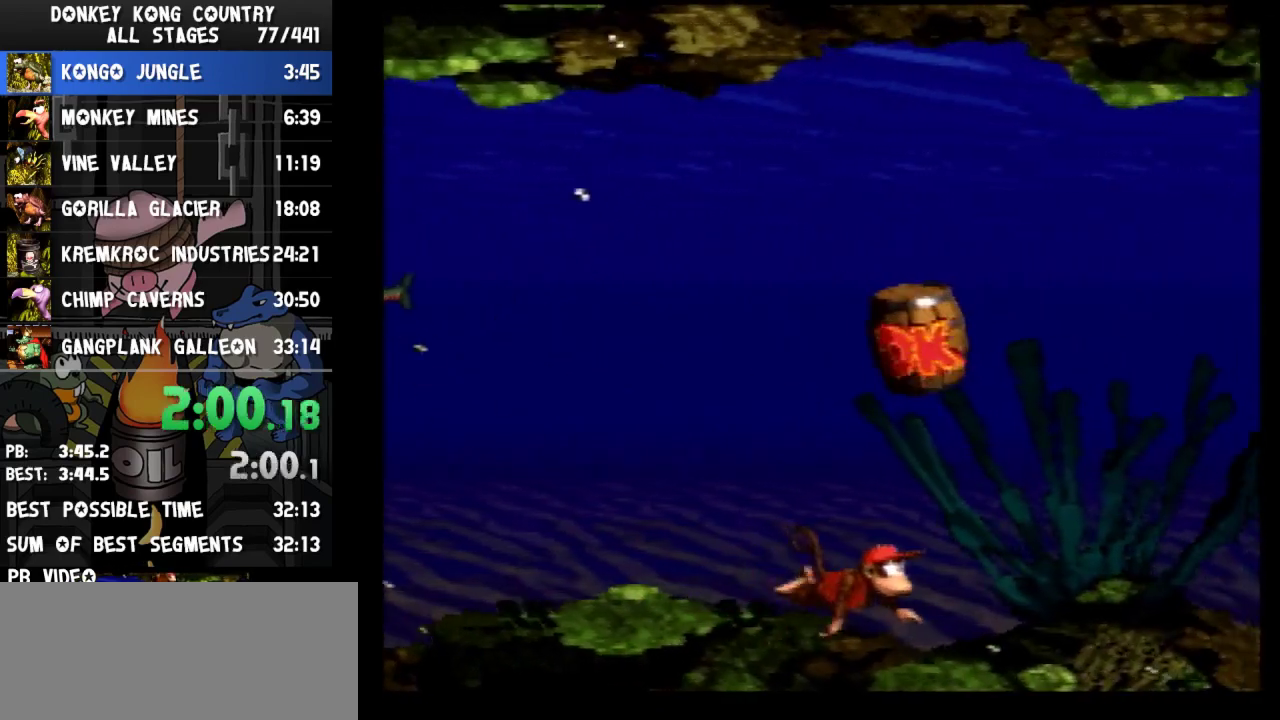
{"buttons": ["DPAD_RIGHT"]}
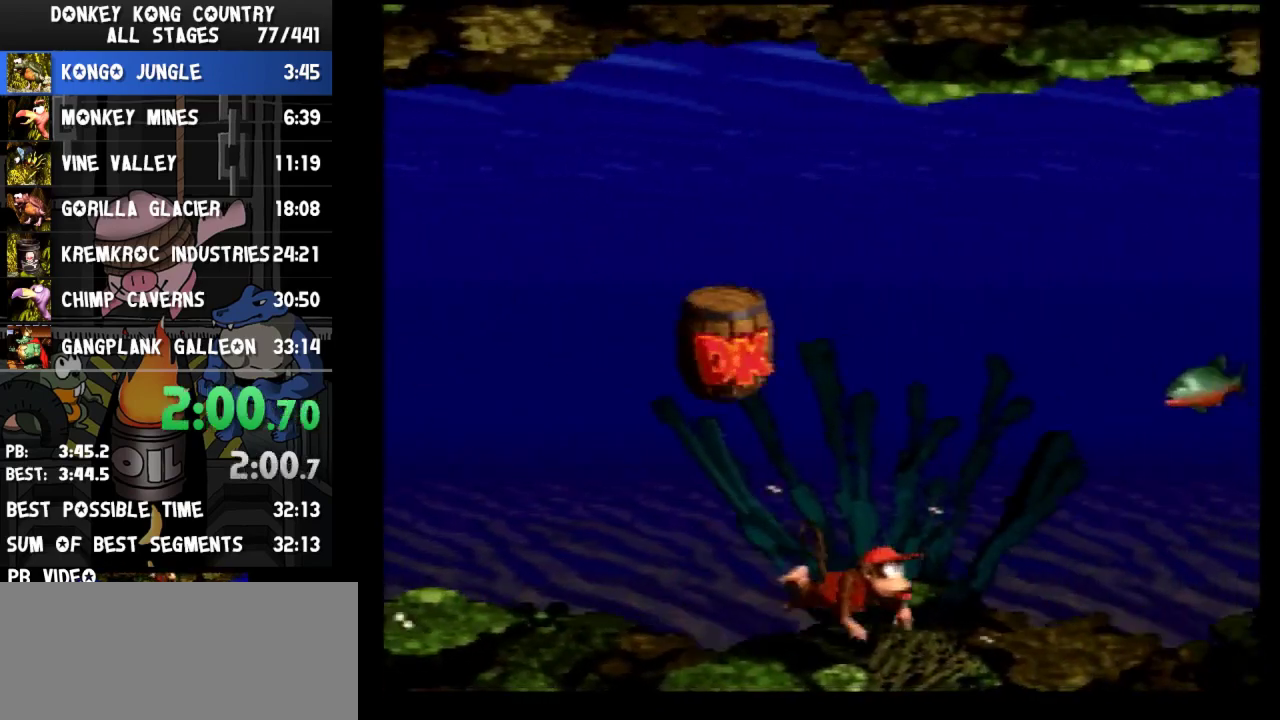
{"buttons": ["DPAD_RIGHT"]}
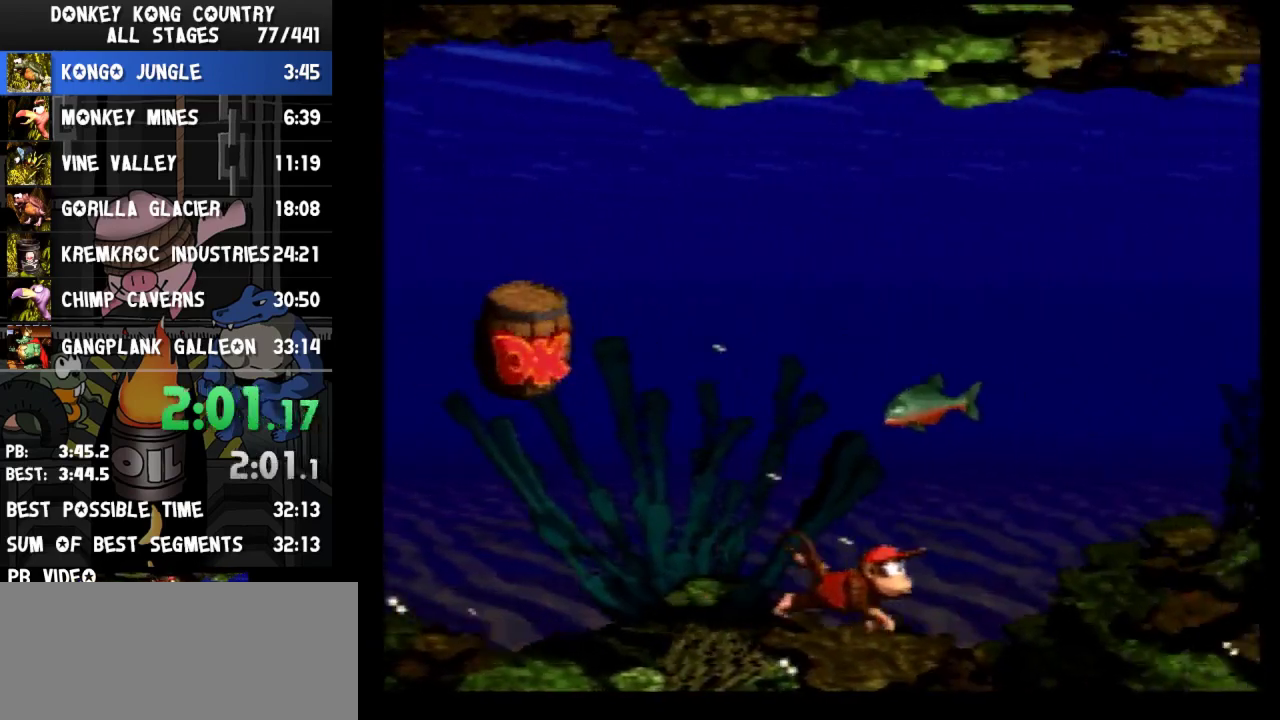
{"buttons": ["B", "DPAD_UP", "DPAD_RIGHT"], "events": [[133, "B", "down"], [233, "B", "up"], [233, "DPAD_UP", "down"], [333, "B", "down"], [400, "B", "up"], [467, "B", "down"]]}
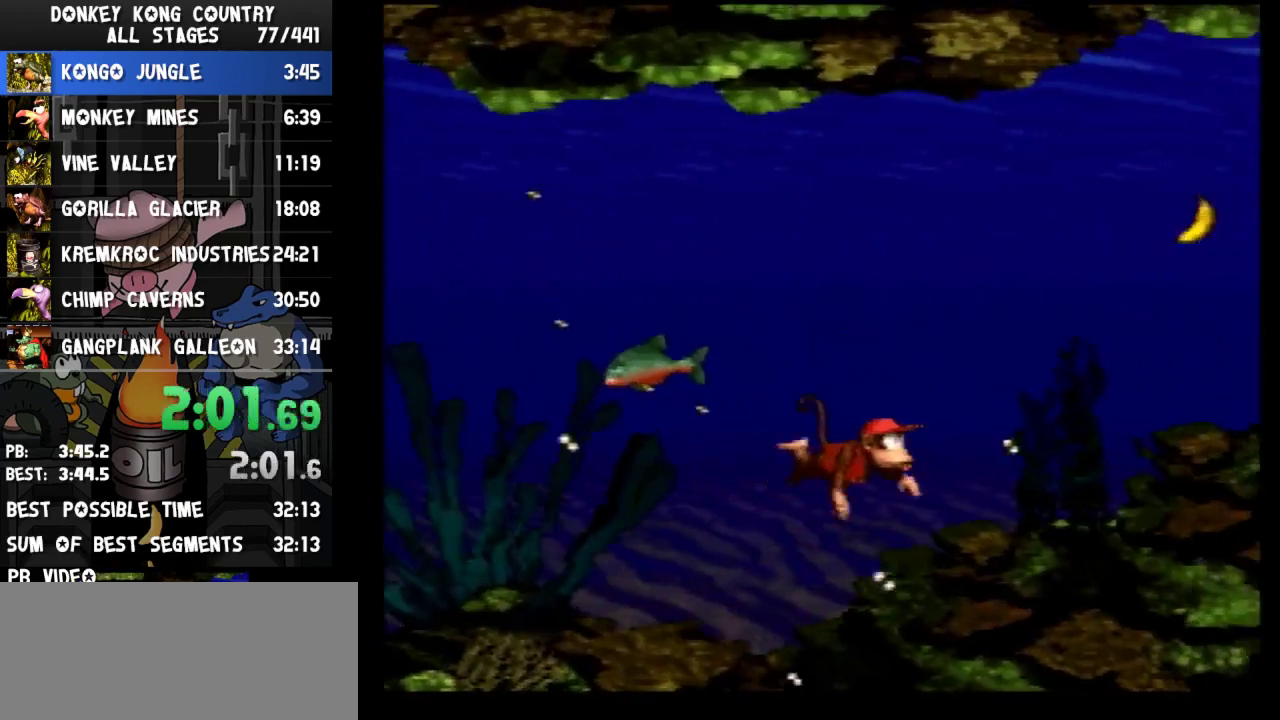
{"buttons": ["DPAD_UP", "DPAD_RIGHT"], "events": [[33, "B", "up"]]}
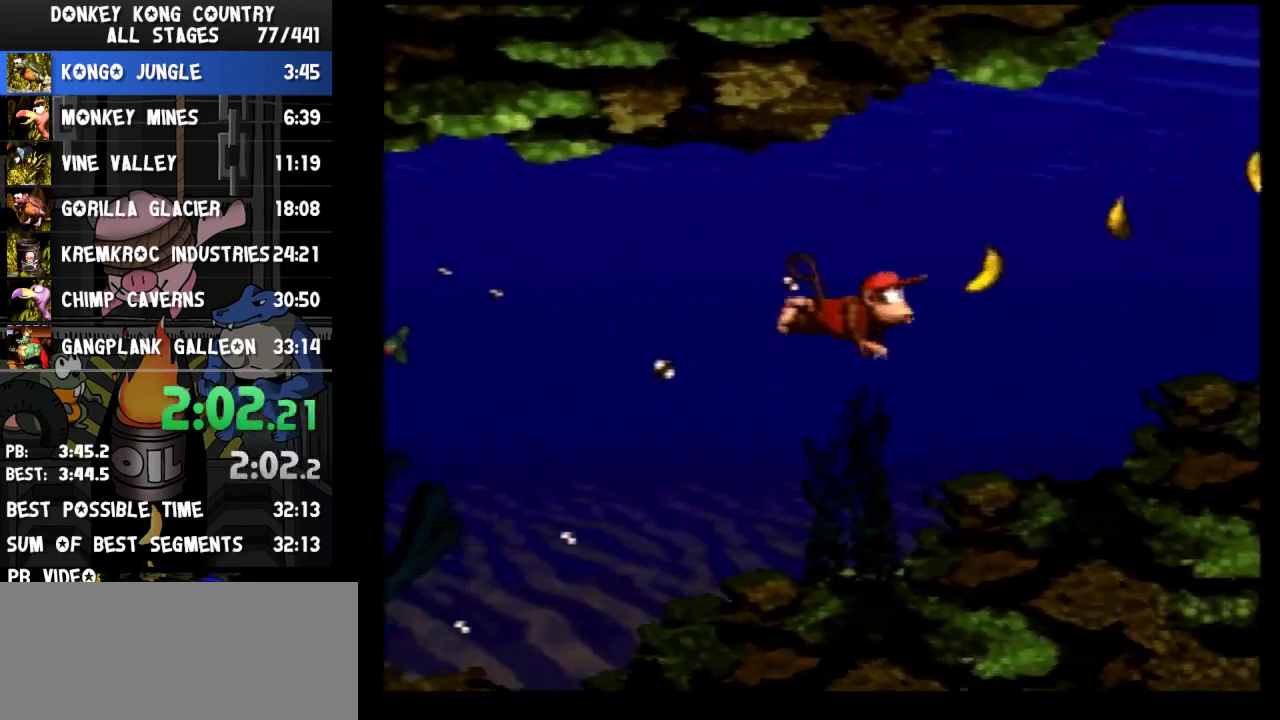
{"buttons": ["DPAD_RIGHT"], "events": [[200, "DPAD_UP", "up"]]}
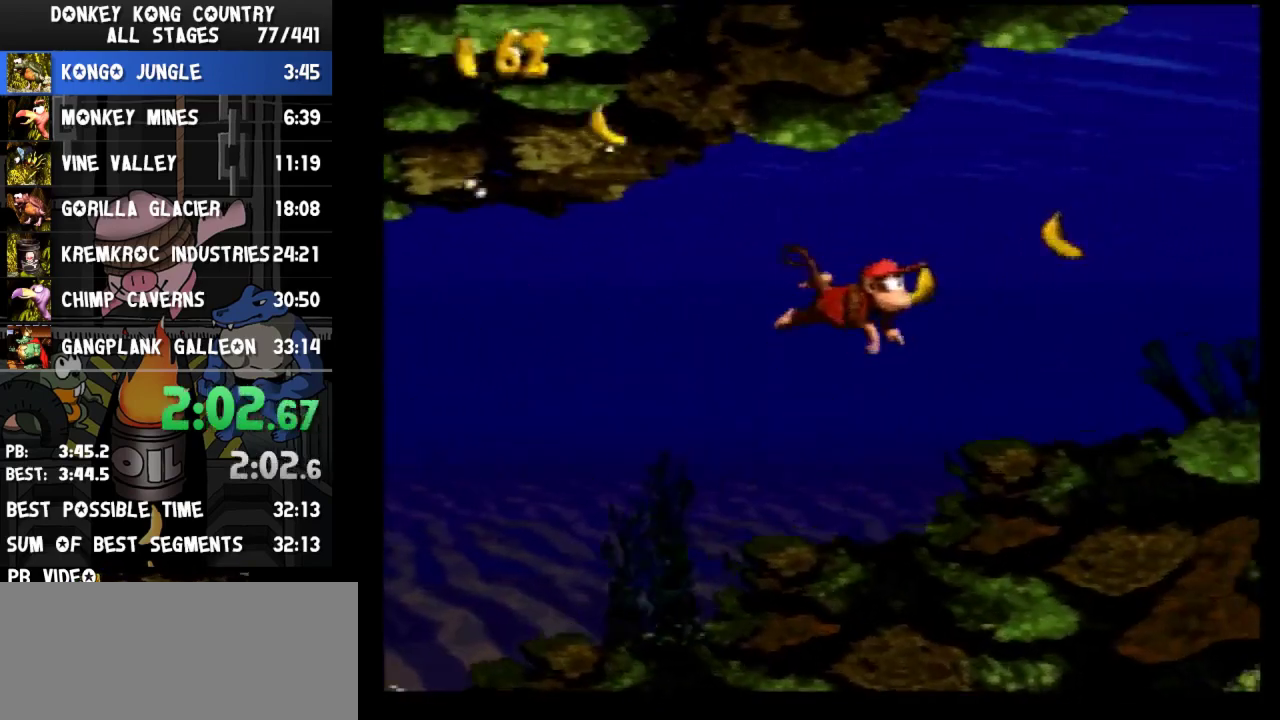
{"buttons": ["DPAD_RIGHT"], "events": [[67, "B", "down"], [200, "B", "up"], [267, "B", "down"], [367, "B", "up"]]}
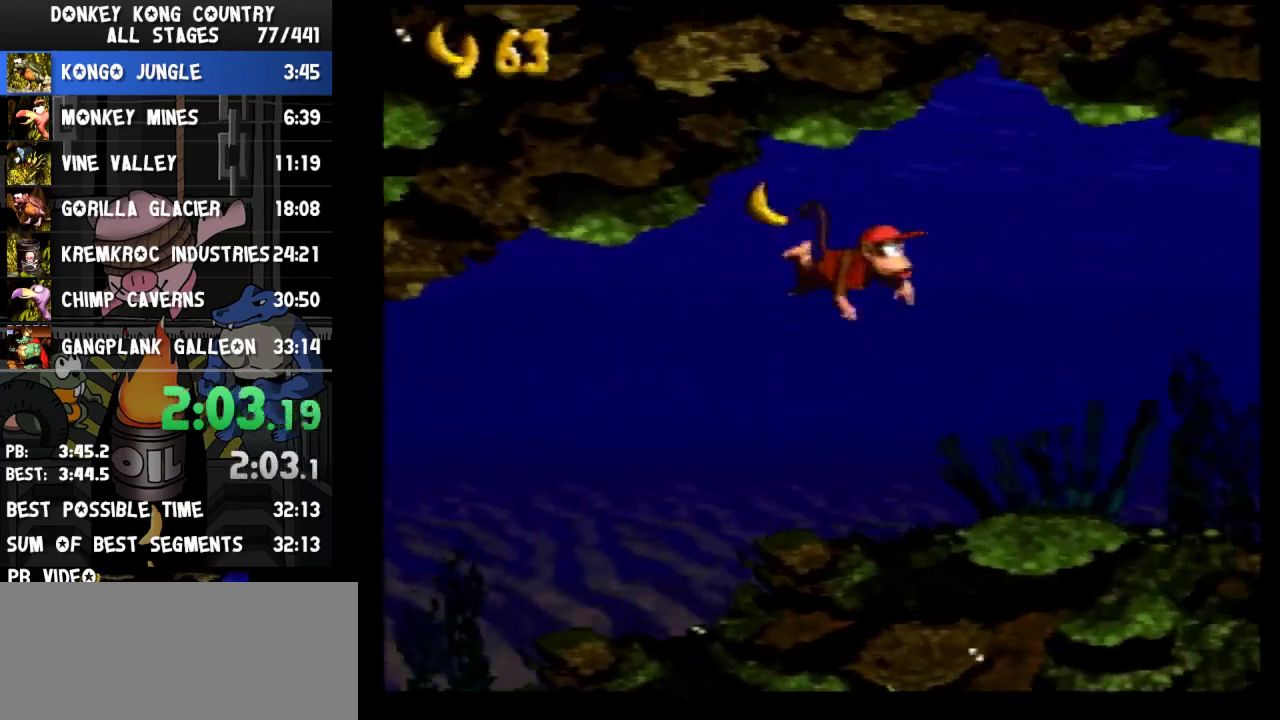
{"buttons": ["DPAD_RIGHT"]}
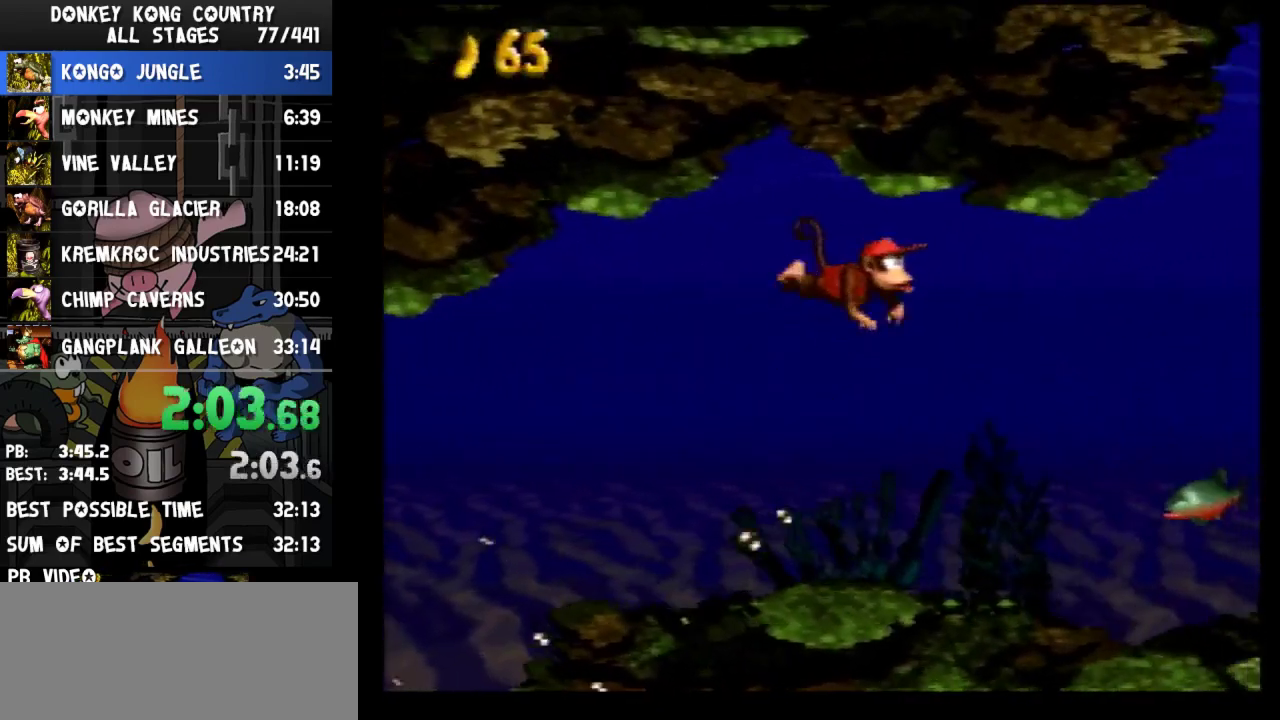
{"buttons": ["DPAD_UP", "DPAD_RIGHT"], "events": [[333, "B", "down"], [333, "DPAD_UP", "down"], [433, "B", "up"]]}